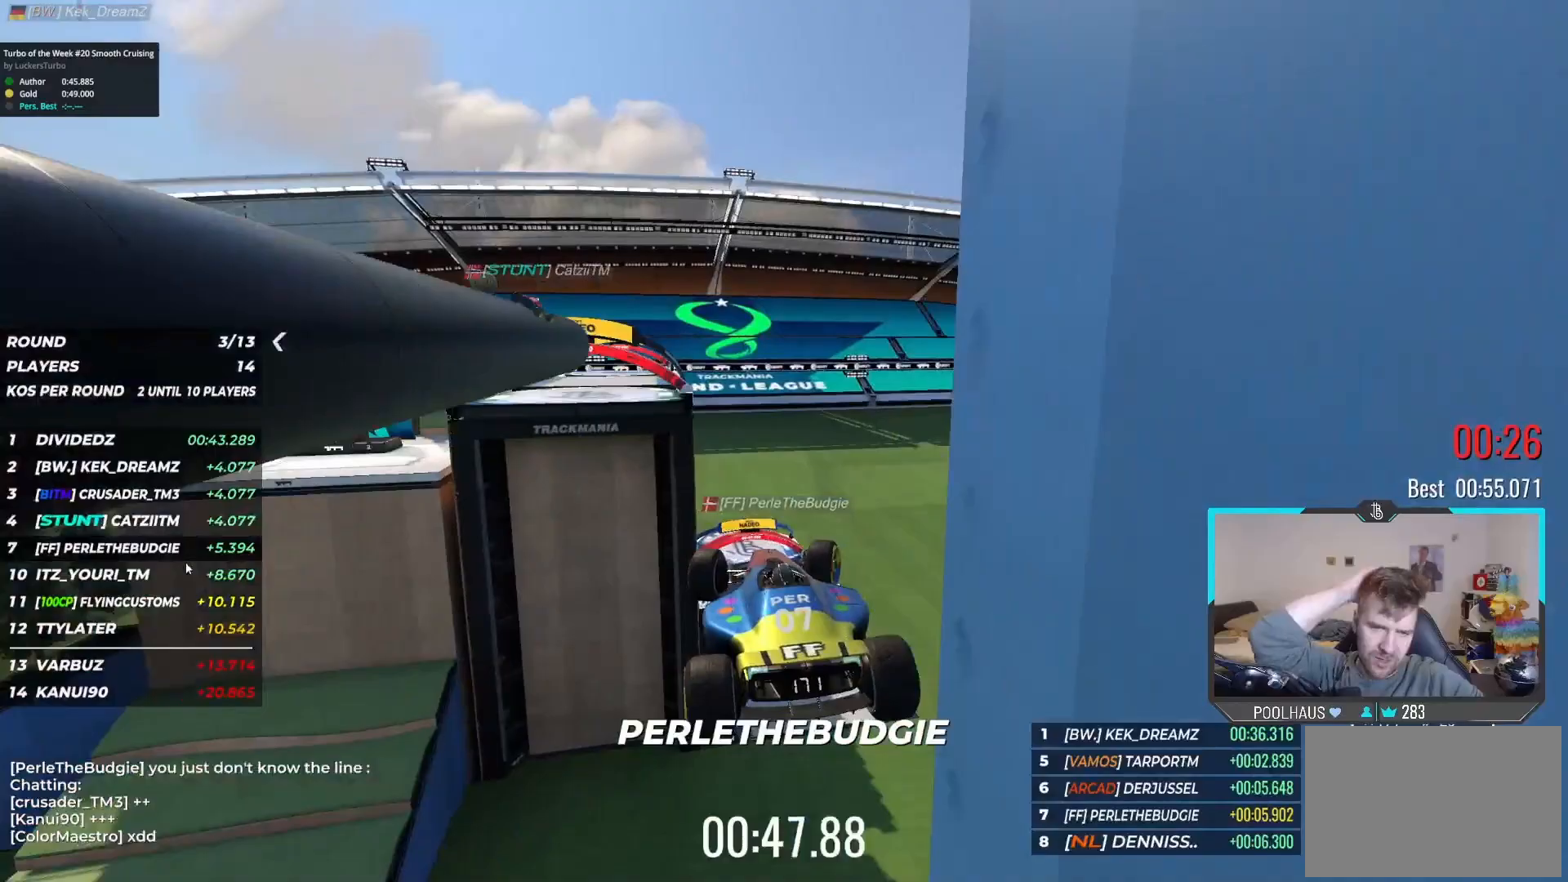
Gameplay with keyboard; each line is a JSON object with the keys held at the frame after it. "events" lists presses ("down") and releases ("up") of "down", "left", "right" and "up" between this image and that frame as [ms after this image, input, new state], when the widget could be followed in between. No other keys are recorded. Mouse input is not recorded.
{"keys": ["right", "up"], "events": []}
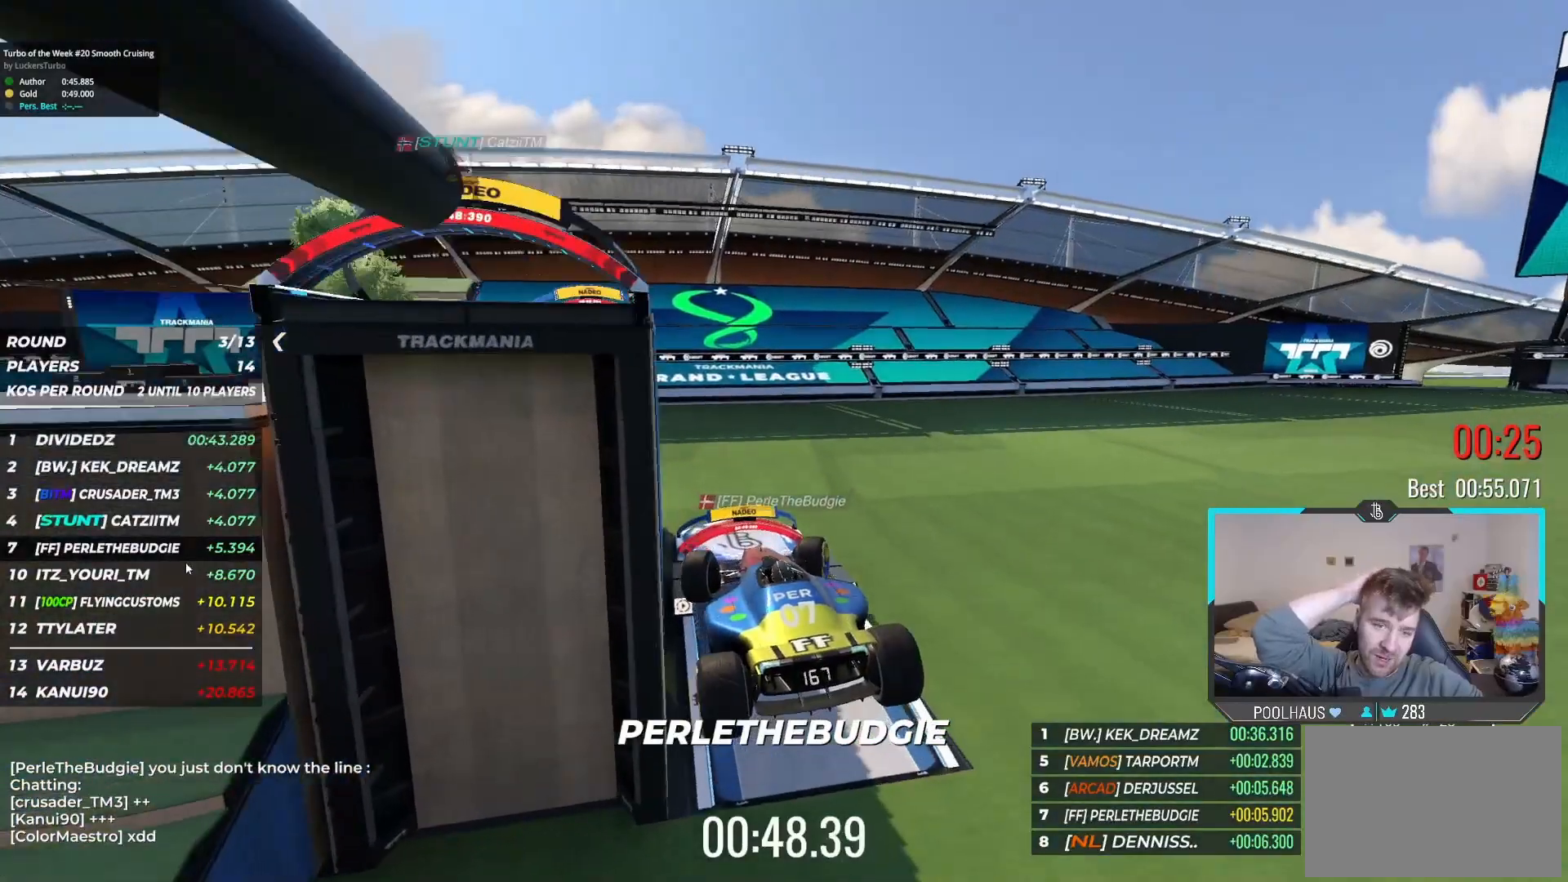
{"keys": ["right", "up"], "events": []}
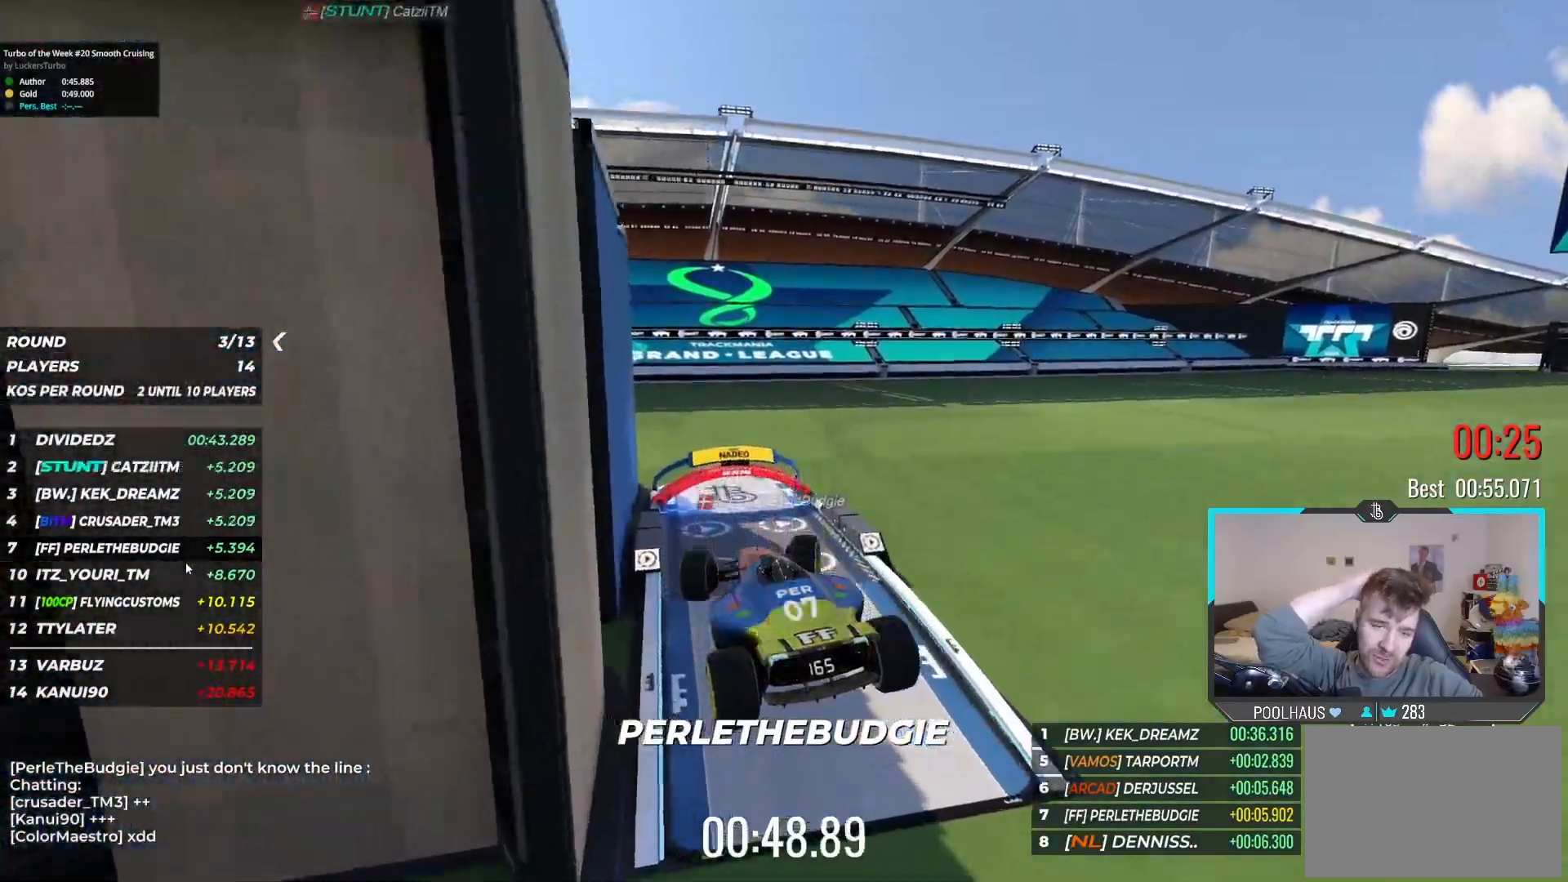
{"keys": ["right", "up"], "events": []}
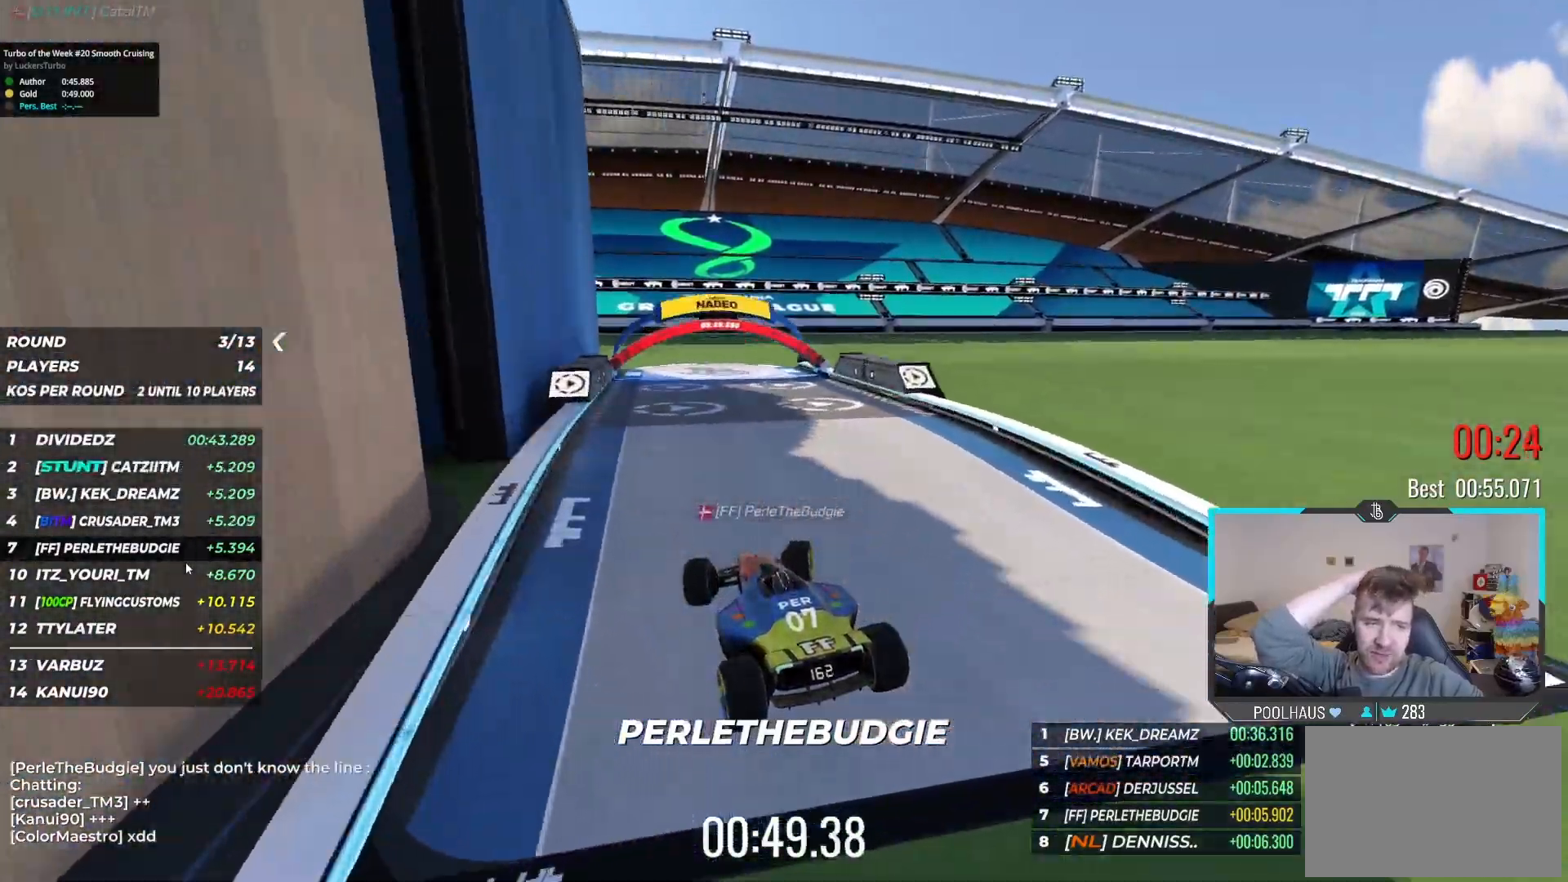
{"keys": ["up"], "events": [[267, "right", "up"]]}
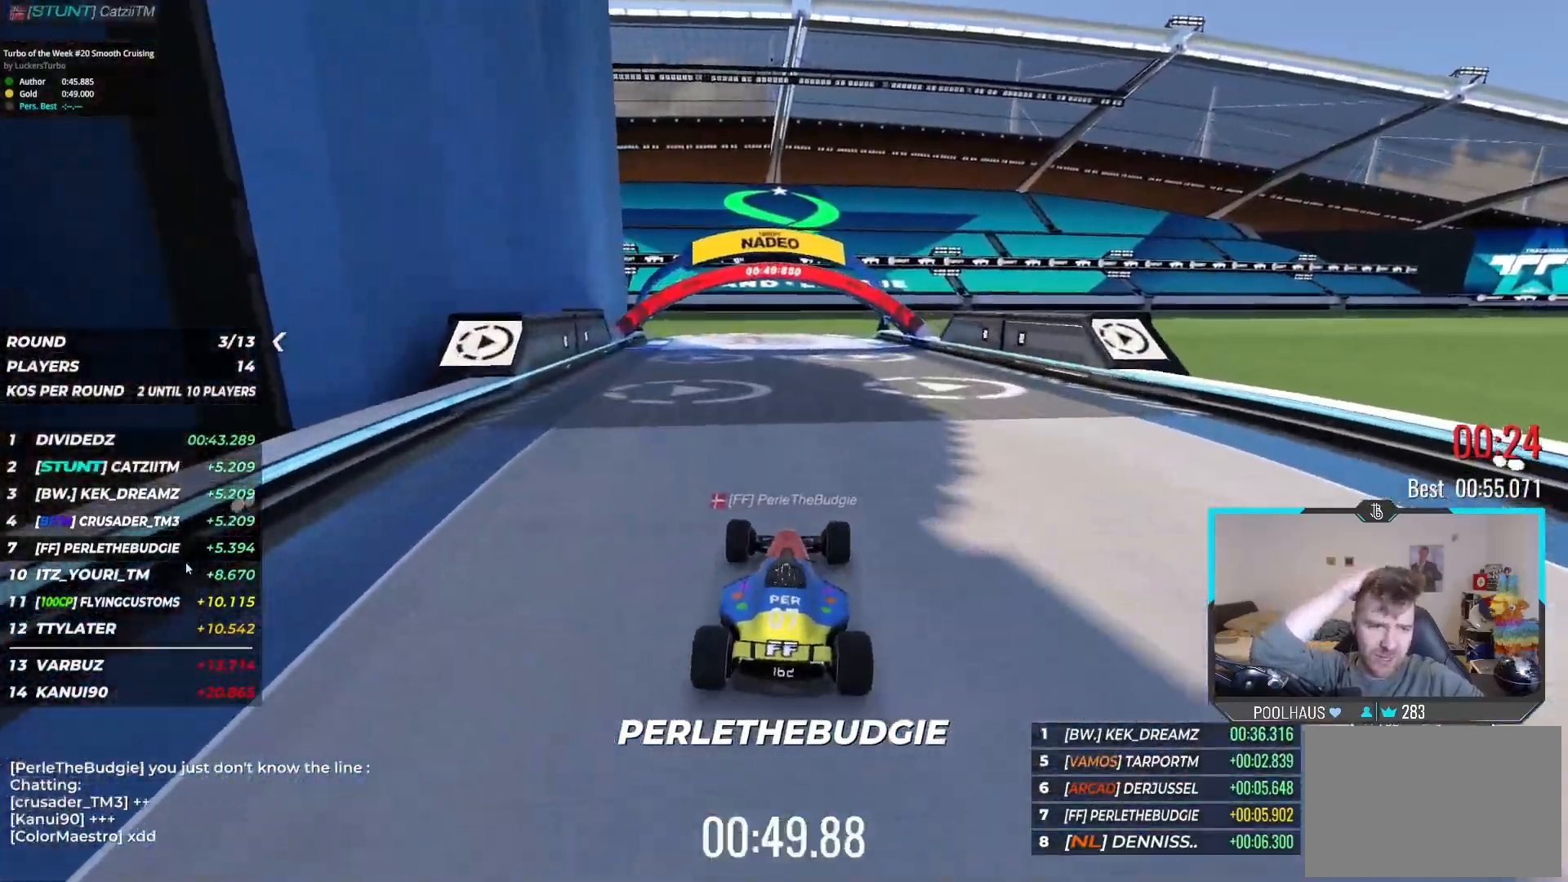
{"keys": ["up"], "events": [[50, "left", "down"], [133, "left", "up"]]}
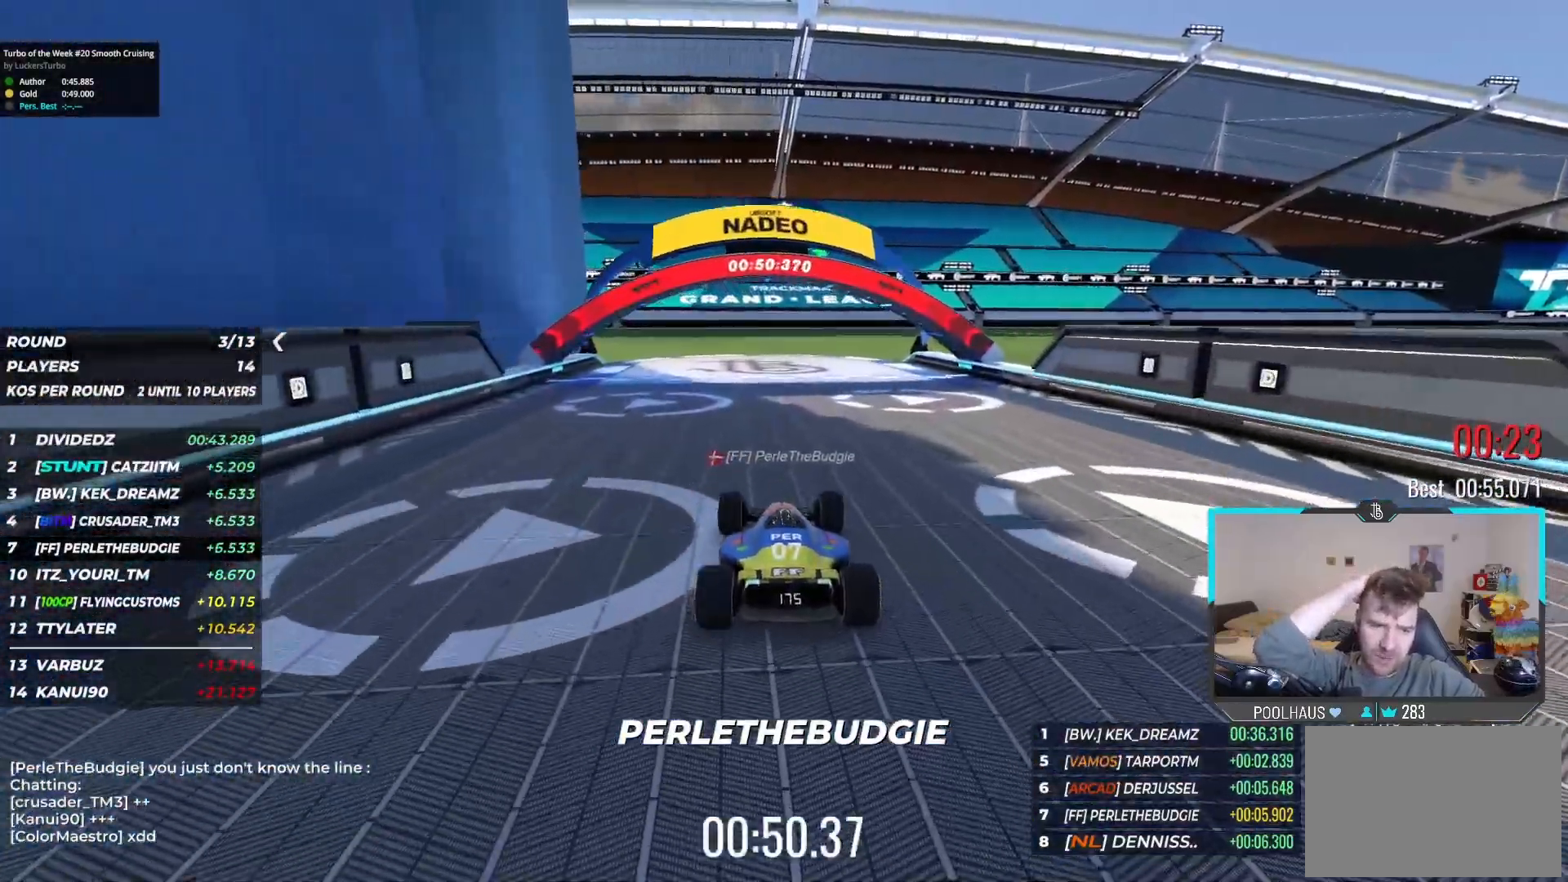
{"keys": ["up"], "events": [[100, "left", "down"], [217, "left", "up"]]}
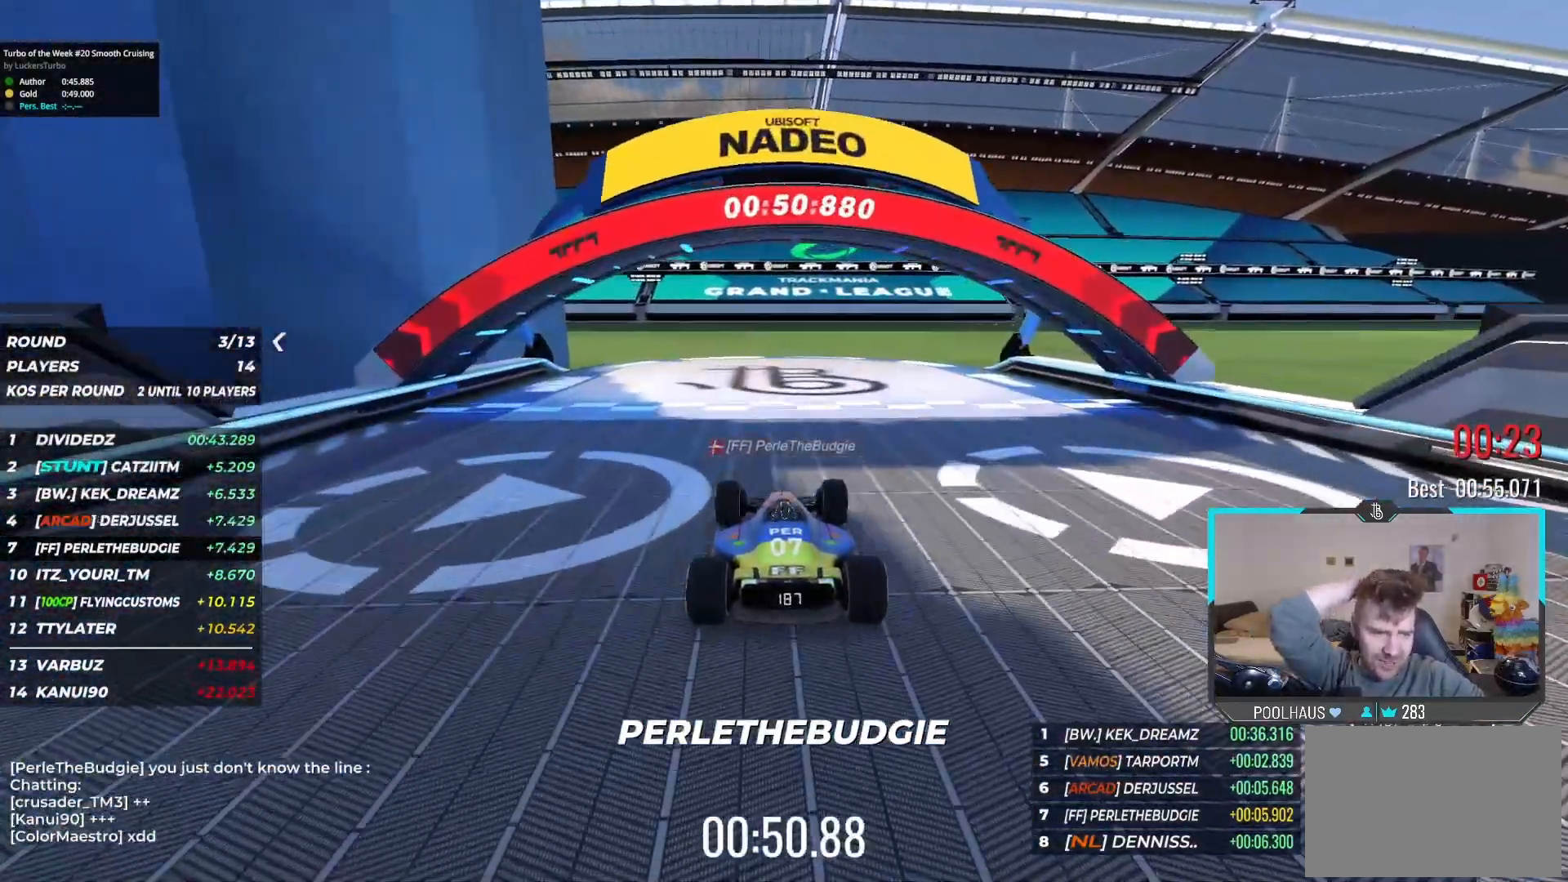
{"keys": ["up"], "events": []}
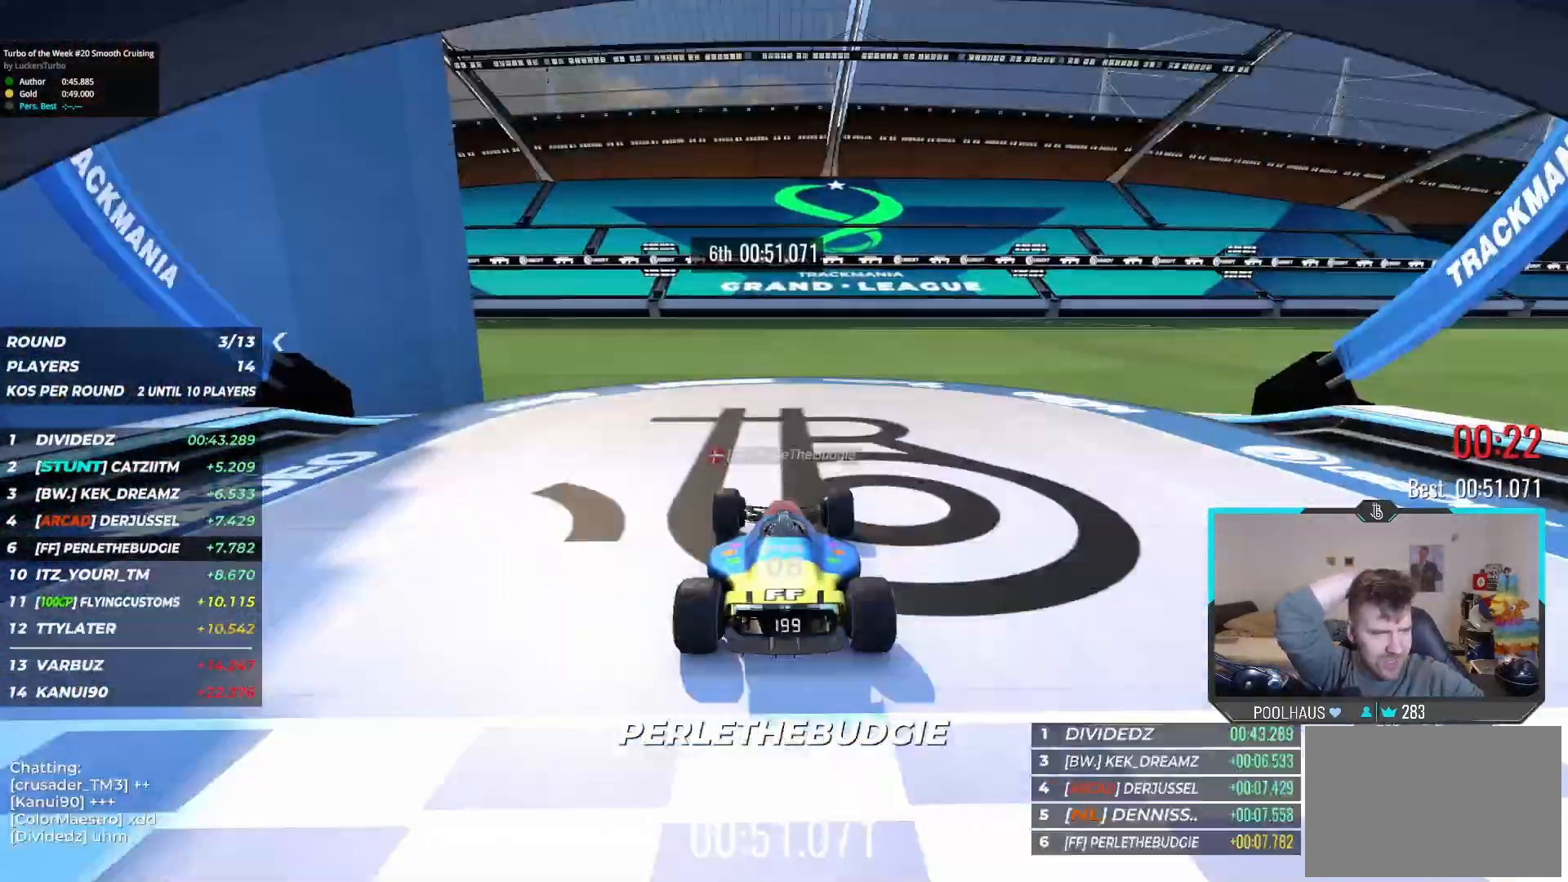
{"keys": [], "events": [[450, "up", "up"]]}
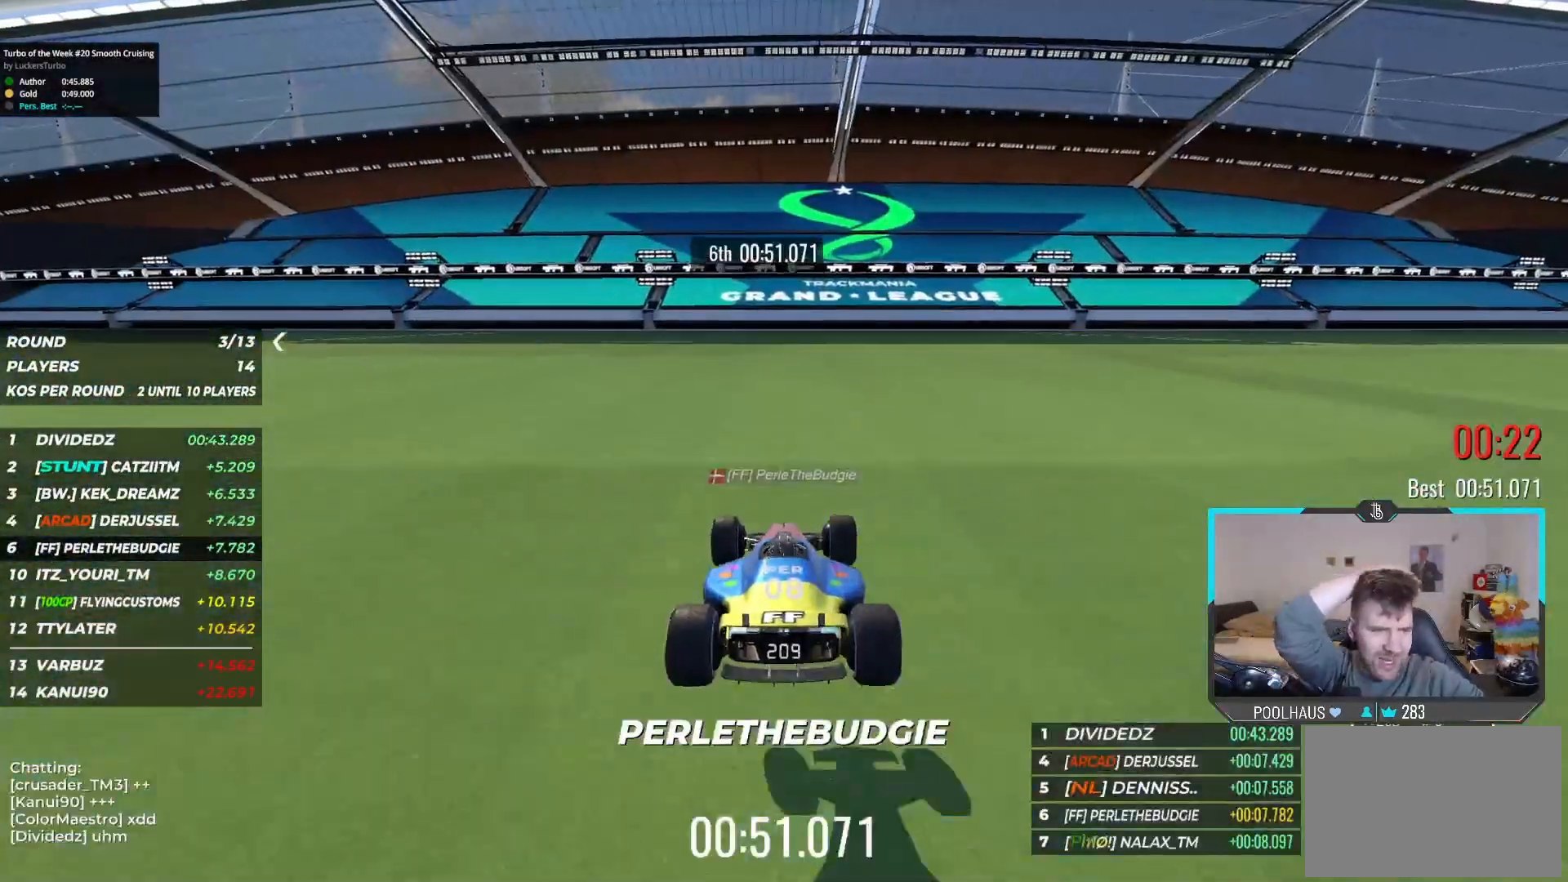
{"keys": [], "events": []}
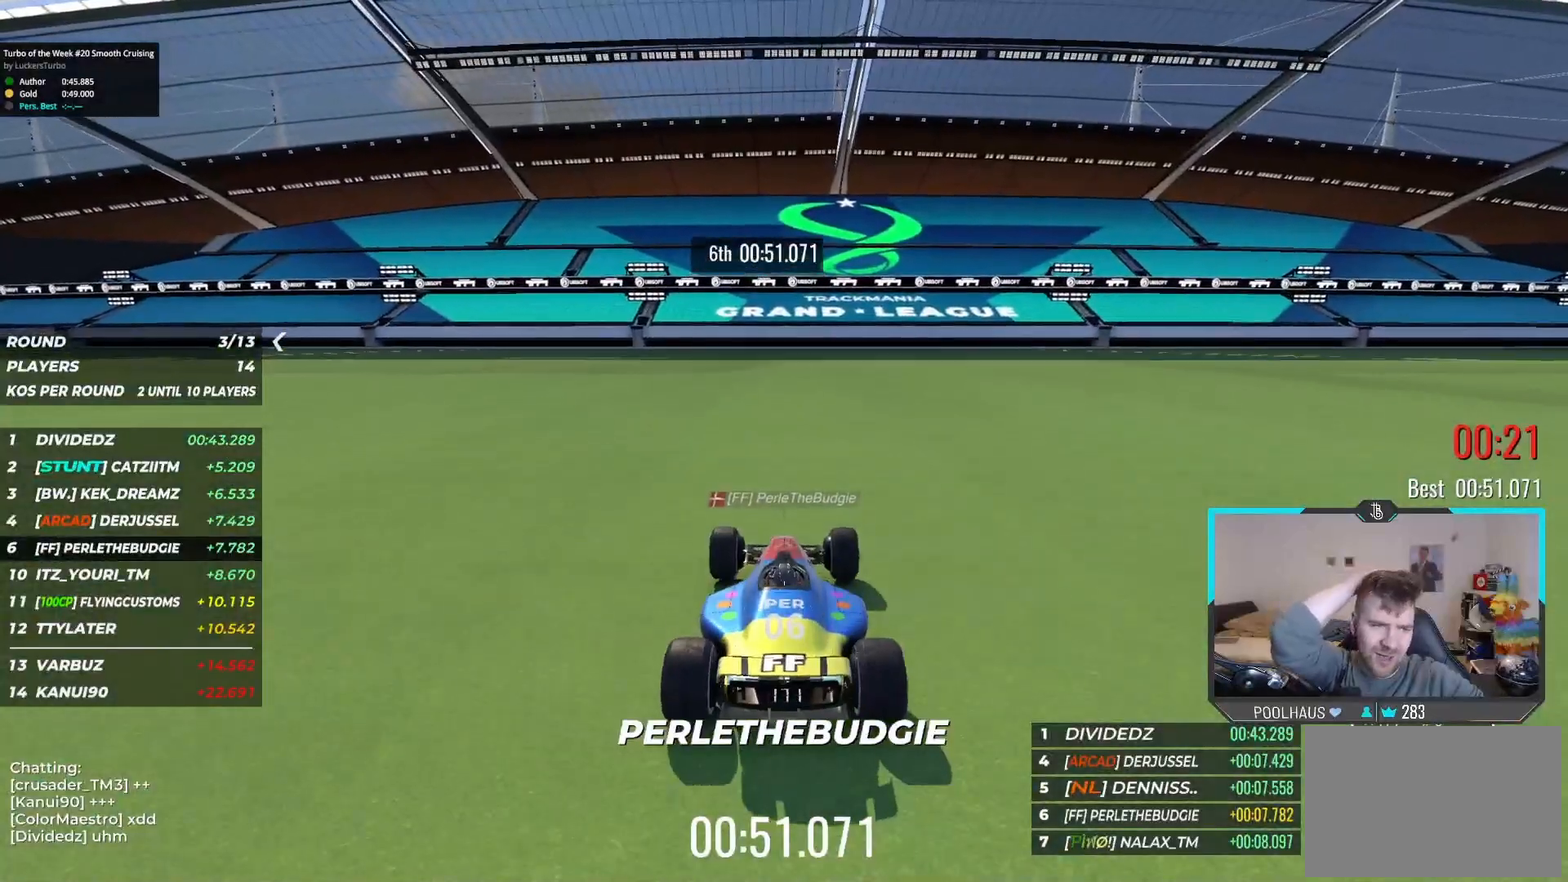
{"keys": [], "events": []}
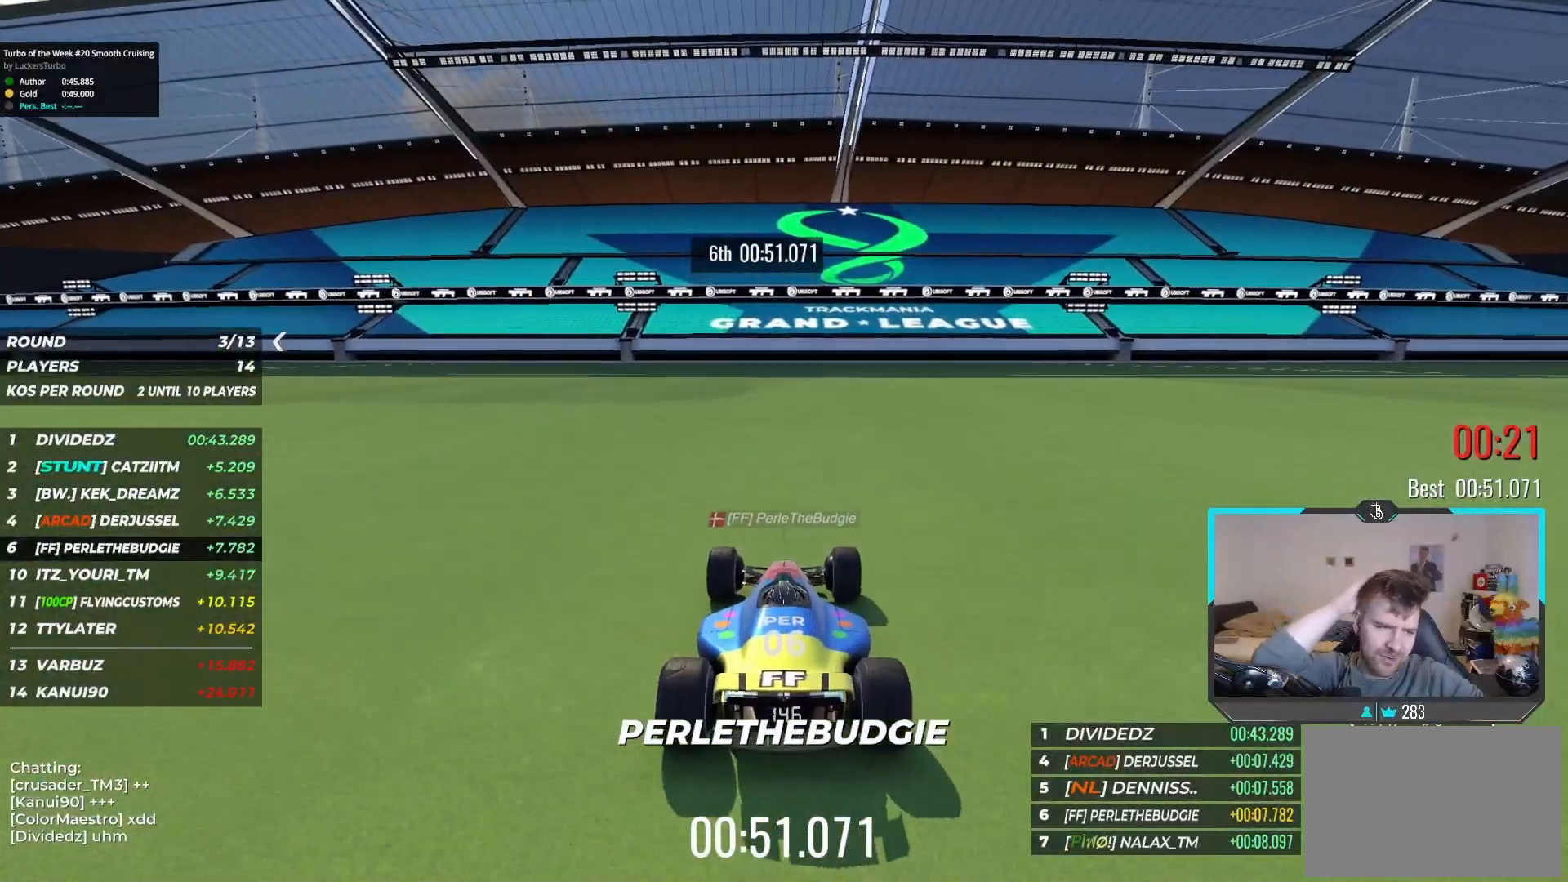
{"keys": [], "events": []}
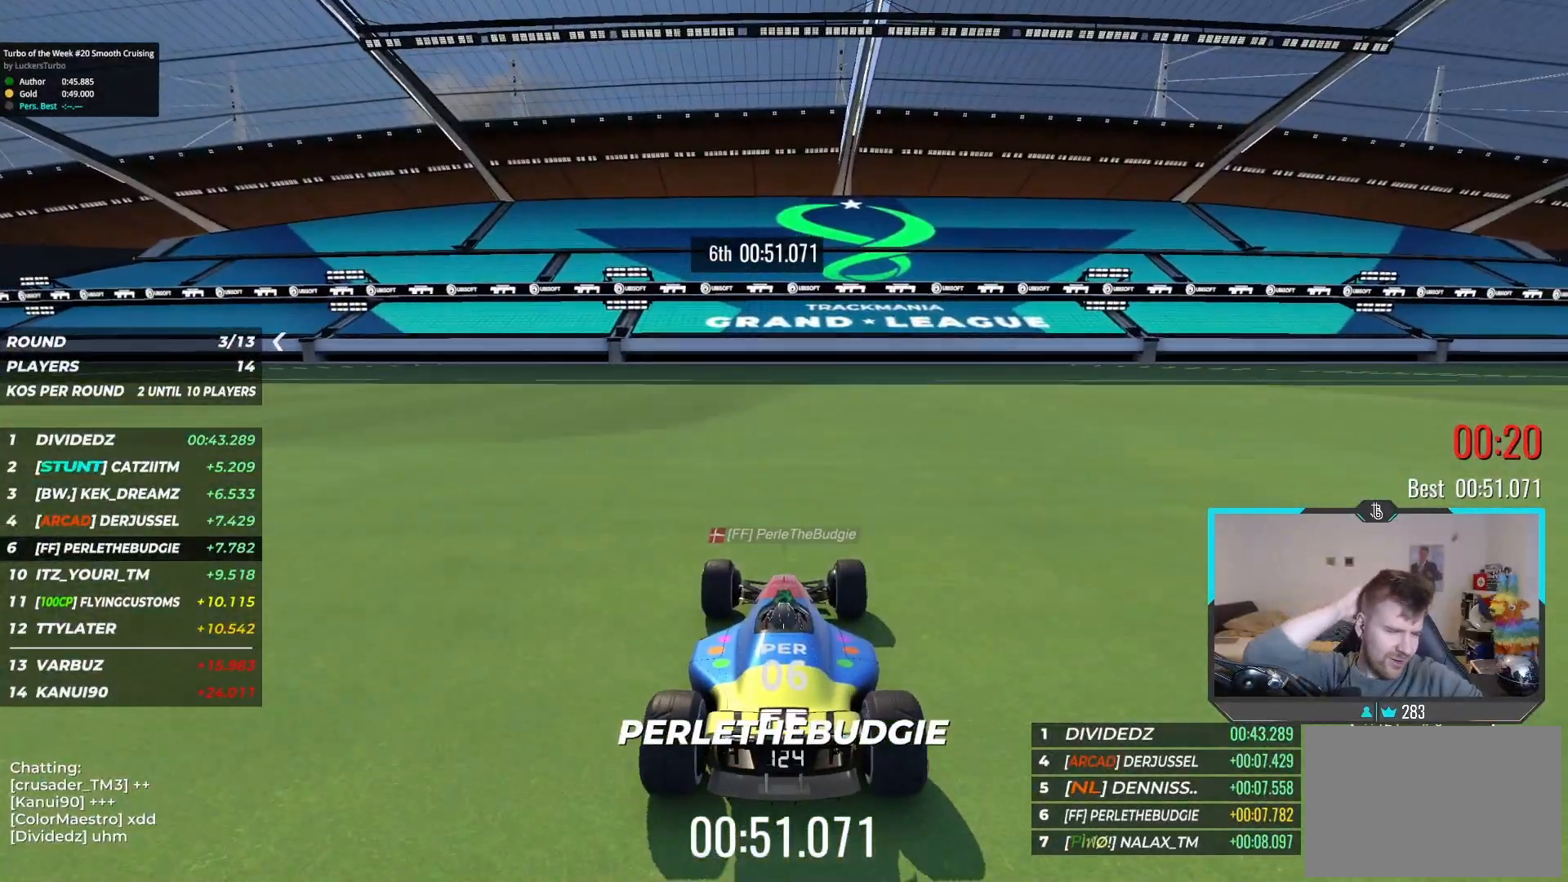
{"keys": [], "events": []}
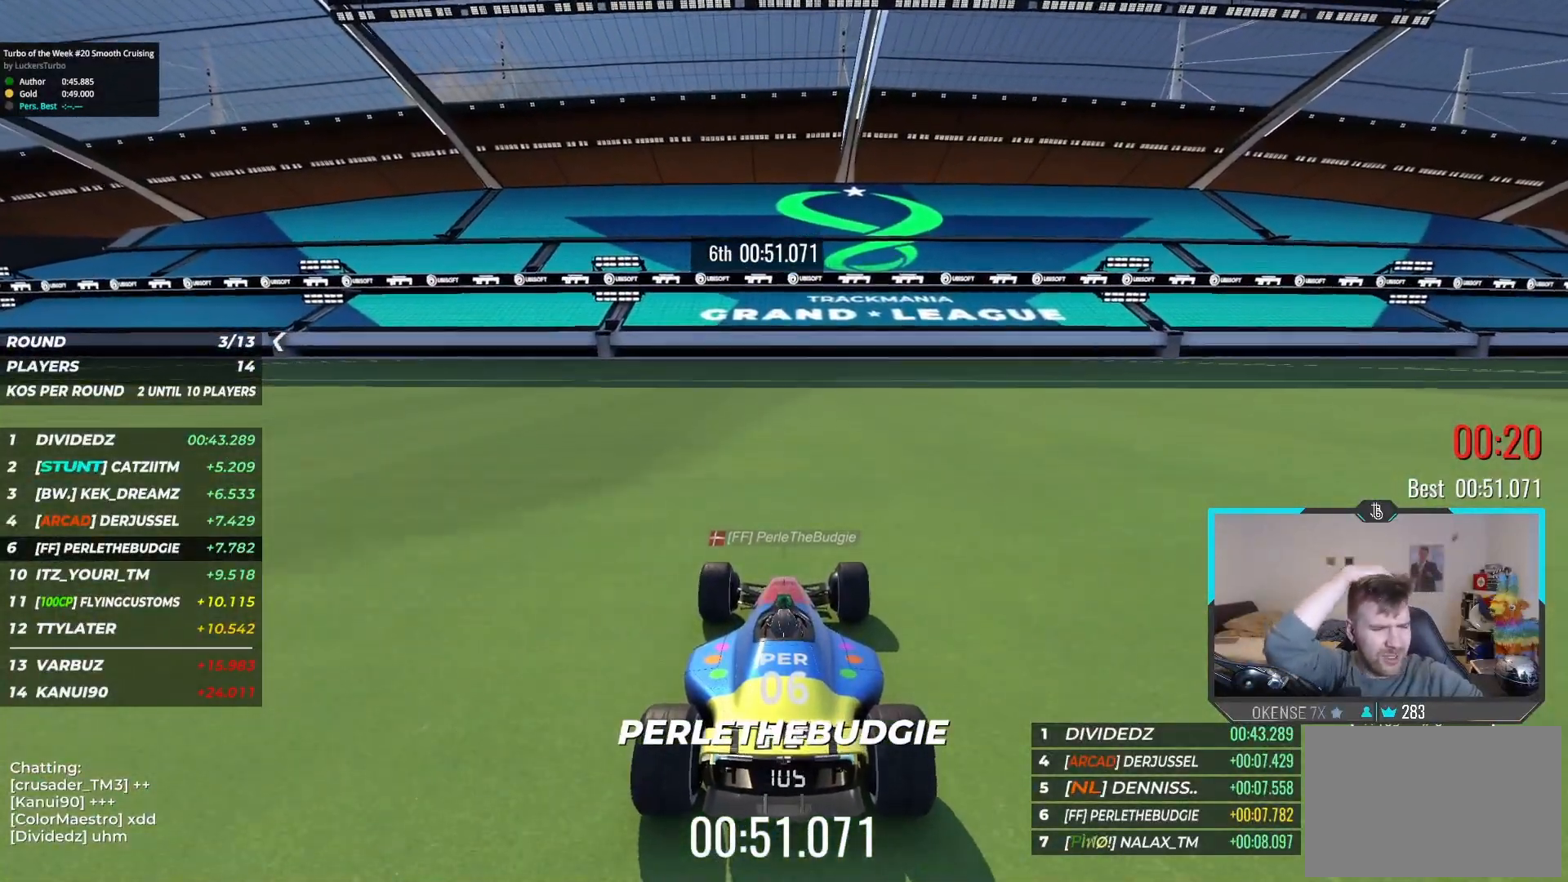
{"keys": [], "events": []}
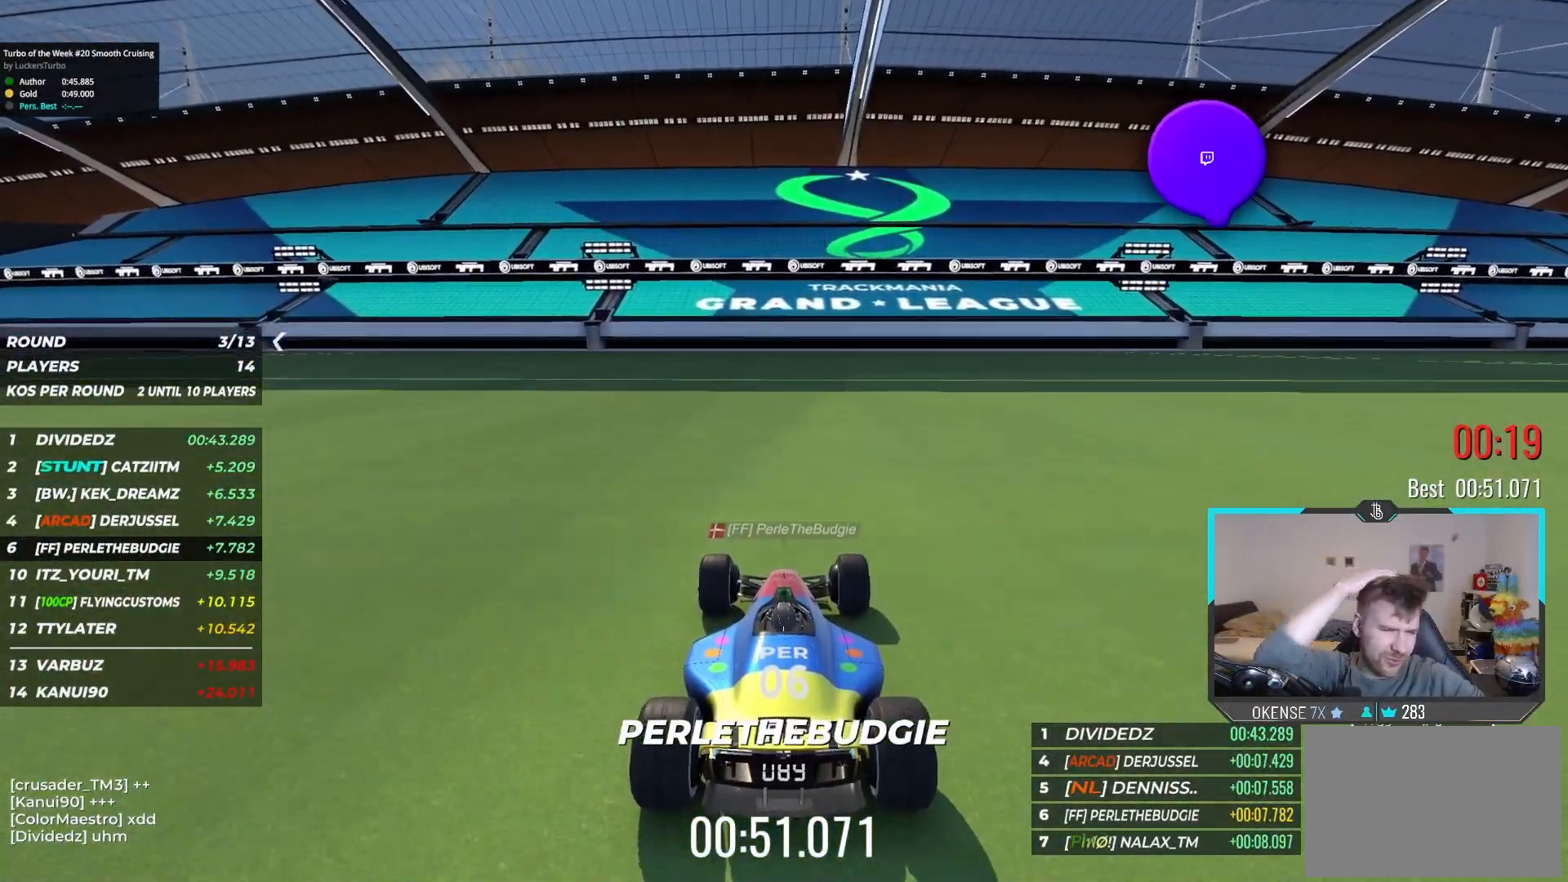
{"keys": [], "events": []}
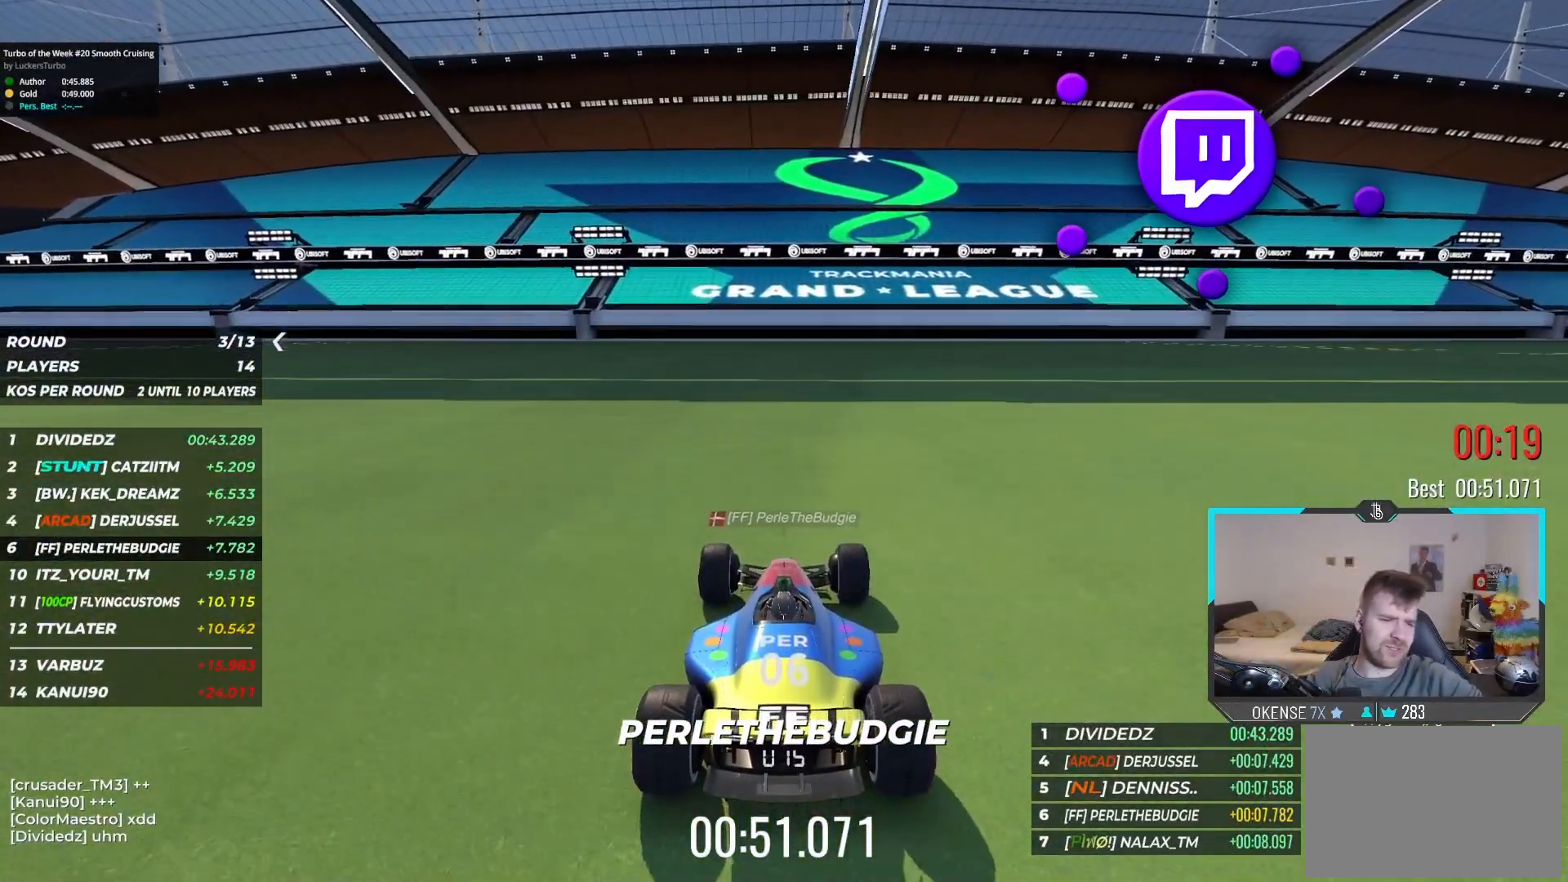
{"keys": [], "events": []}
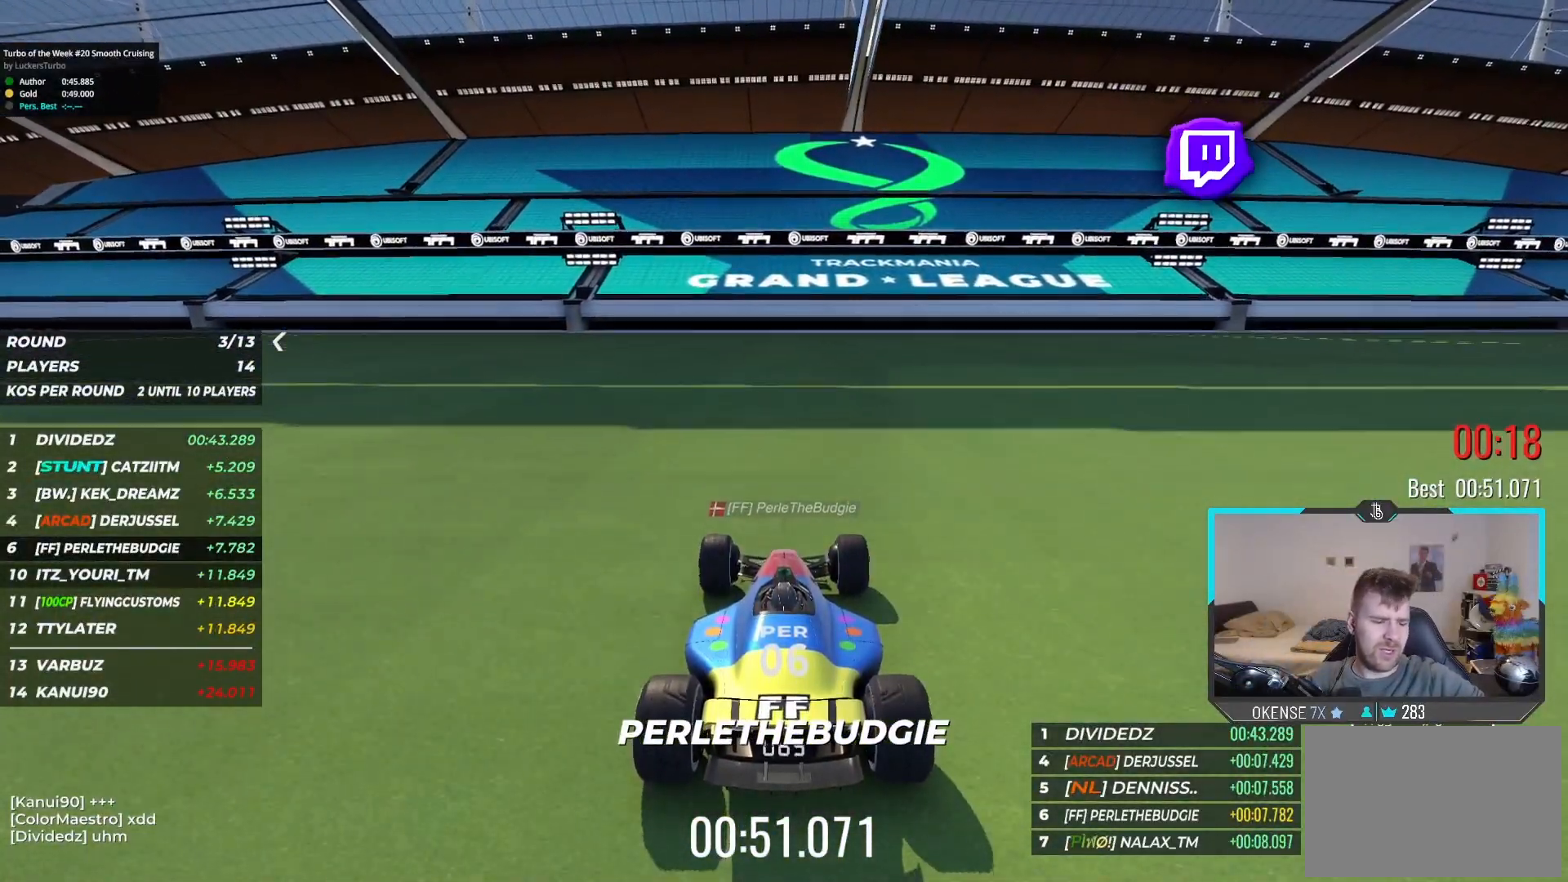
{"keys": [], "events": []}
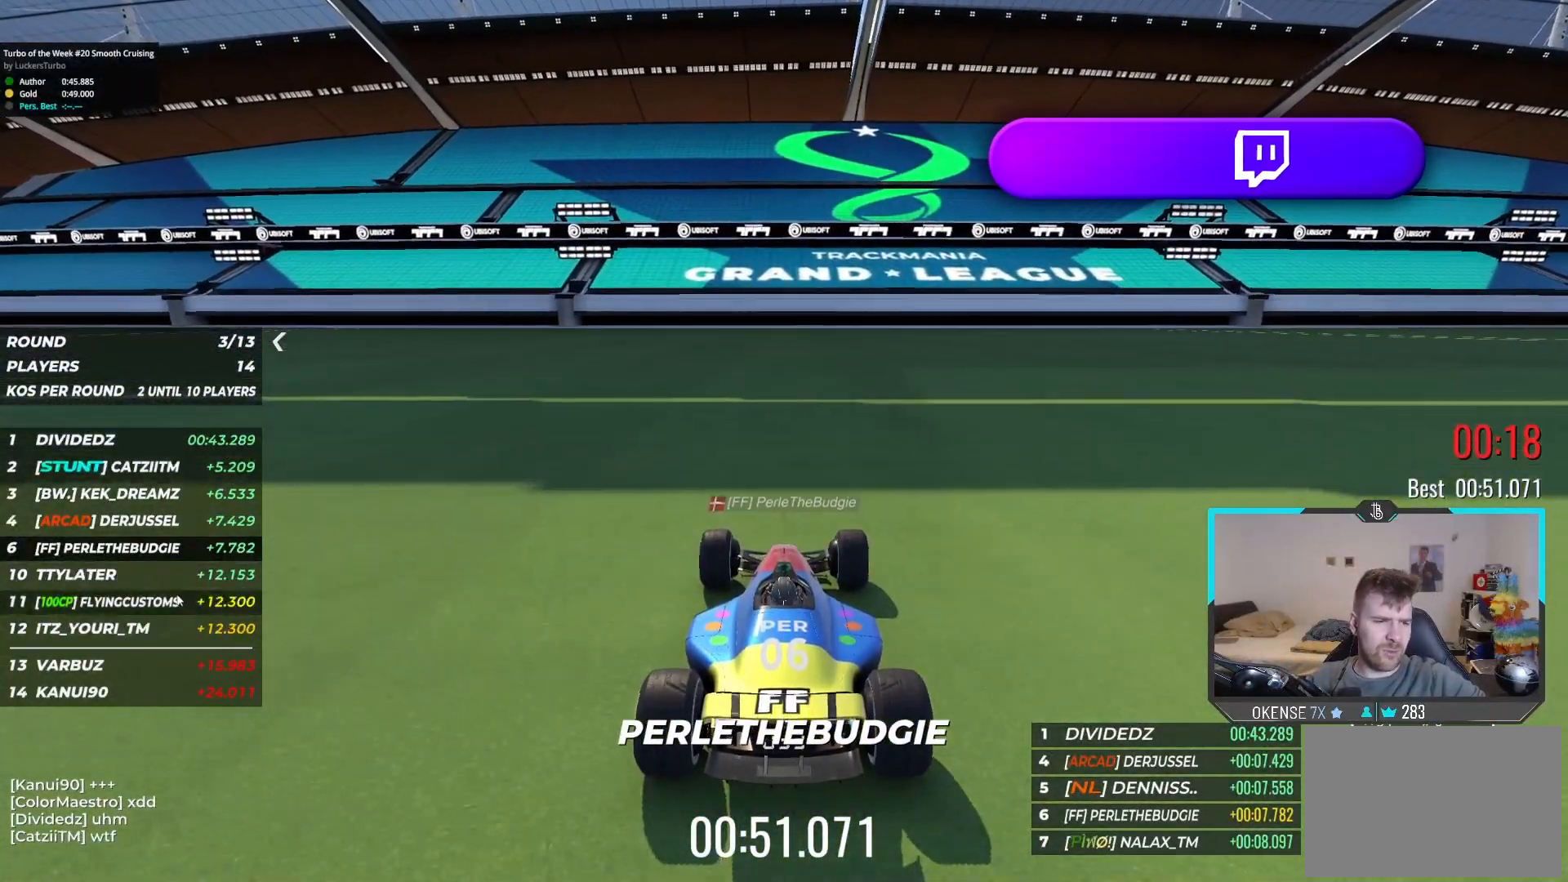
{"keys": ["up"], "events": [[183, "up", "down"]]}
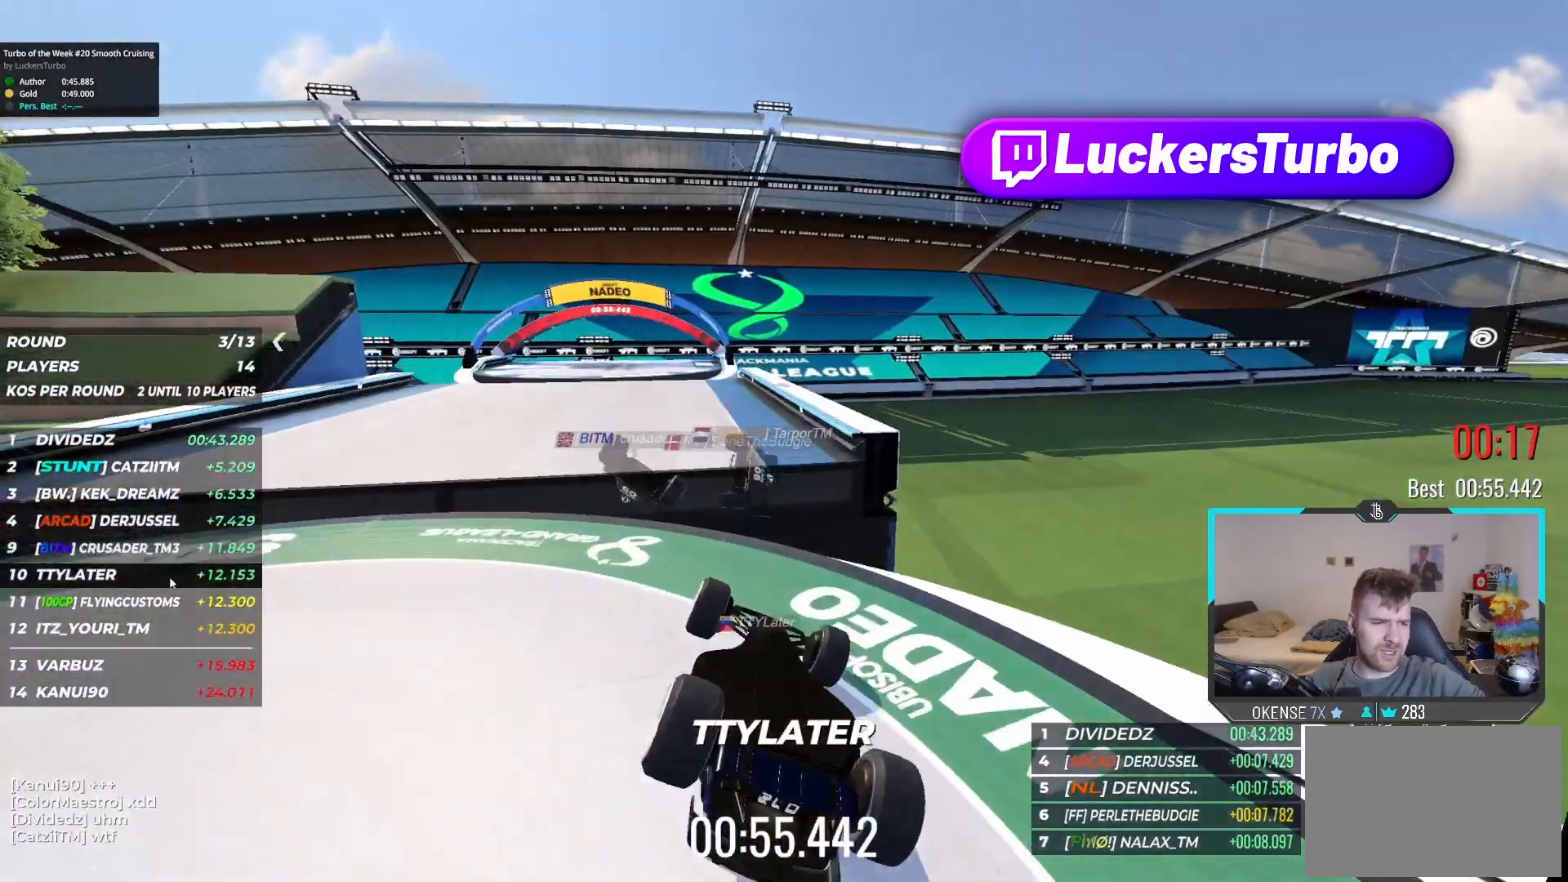
{"keys": [], "events": [[133, "up", "up"]]}
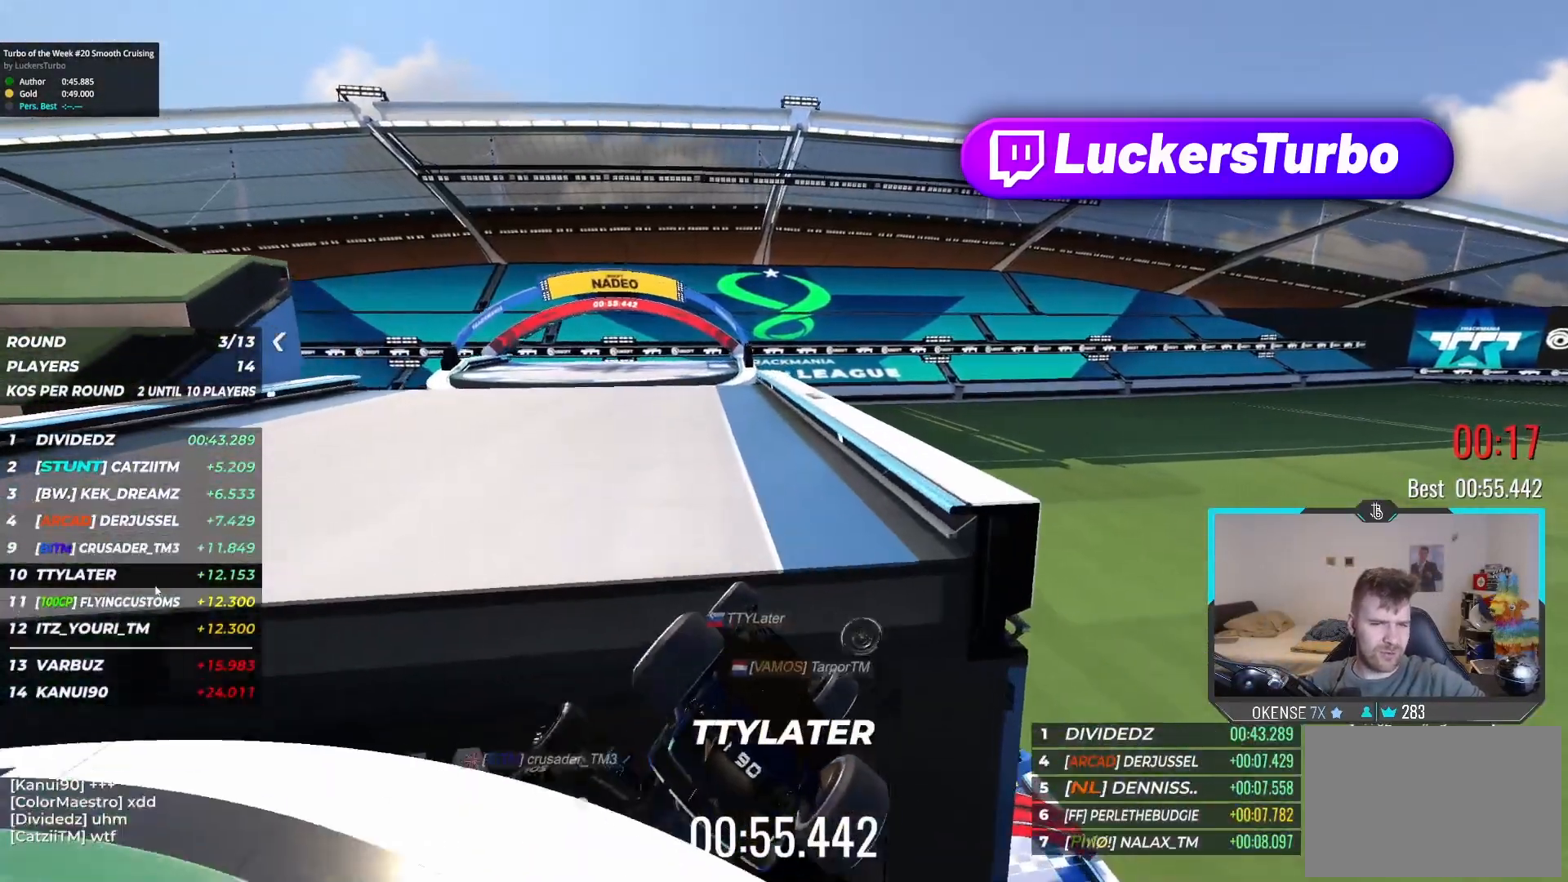
{"keys": [], "events": []}
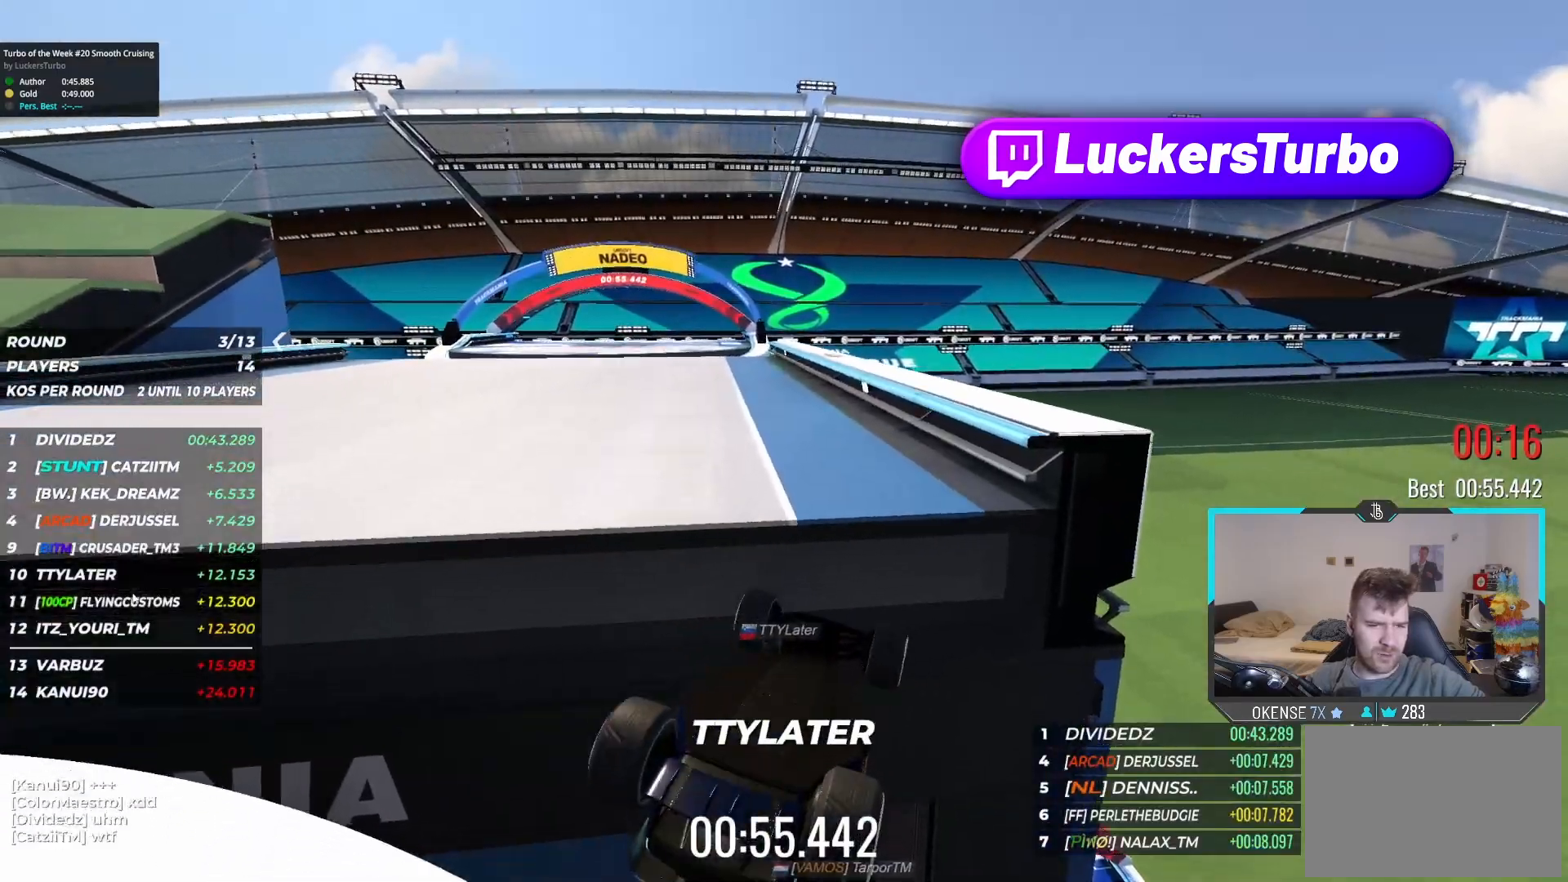
{"keys": [], "events": []}
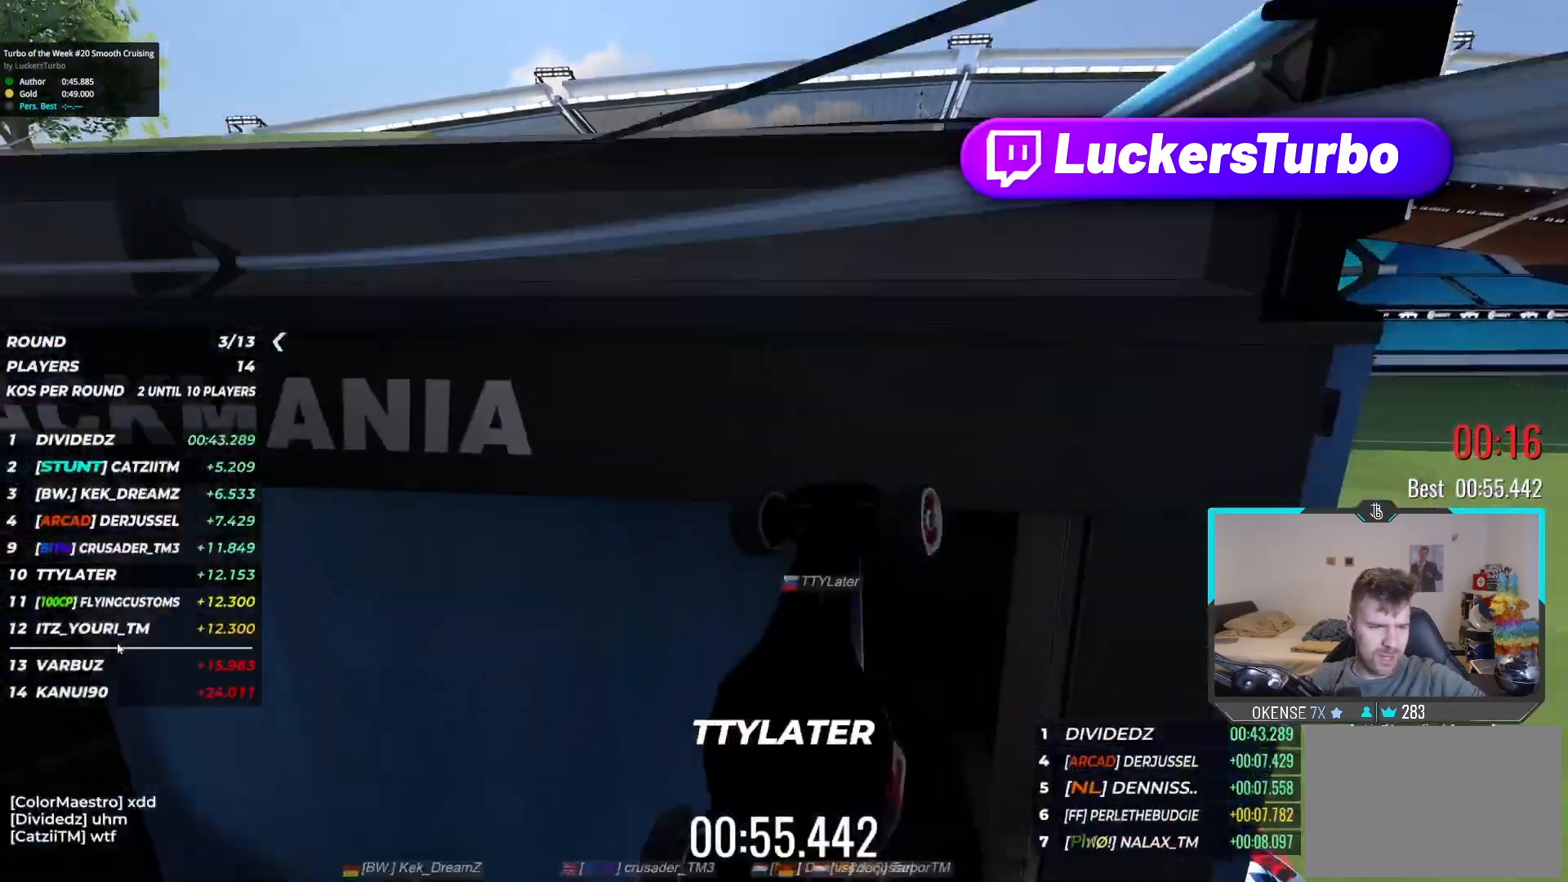
{"keys": ["up"], "events": [[283, "up", "down"]]}
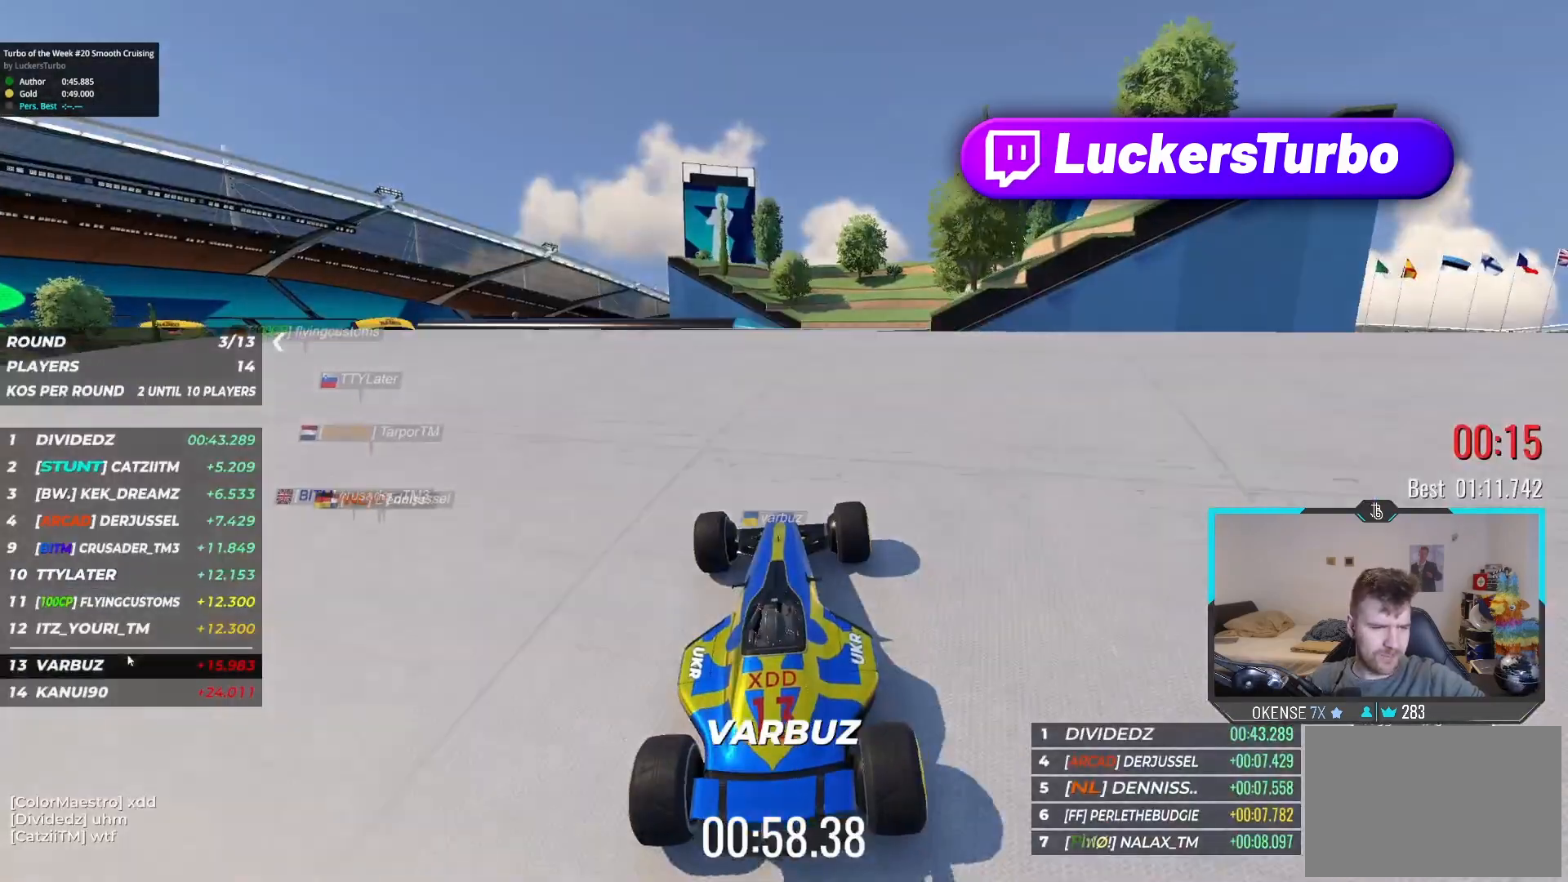
{"keys": ["up"], "events": [[67, "right", "down"], [217, "right", "up"]]}
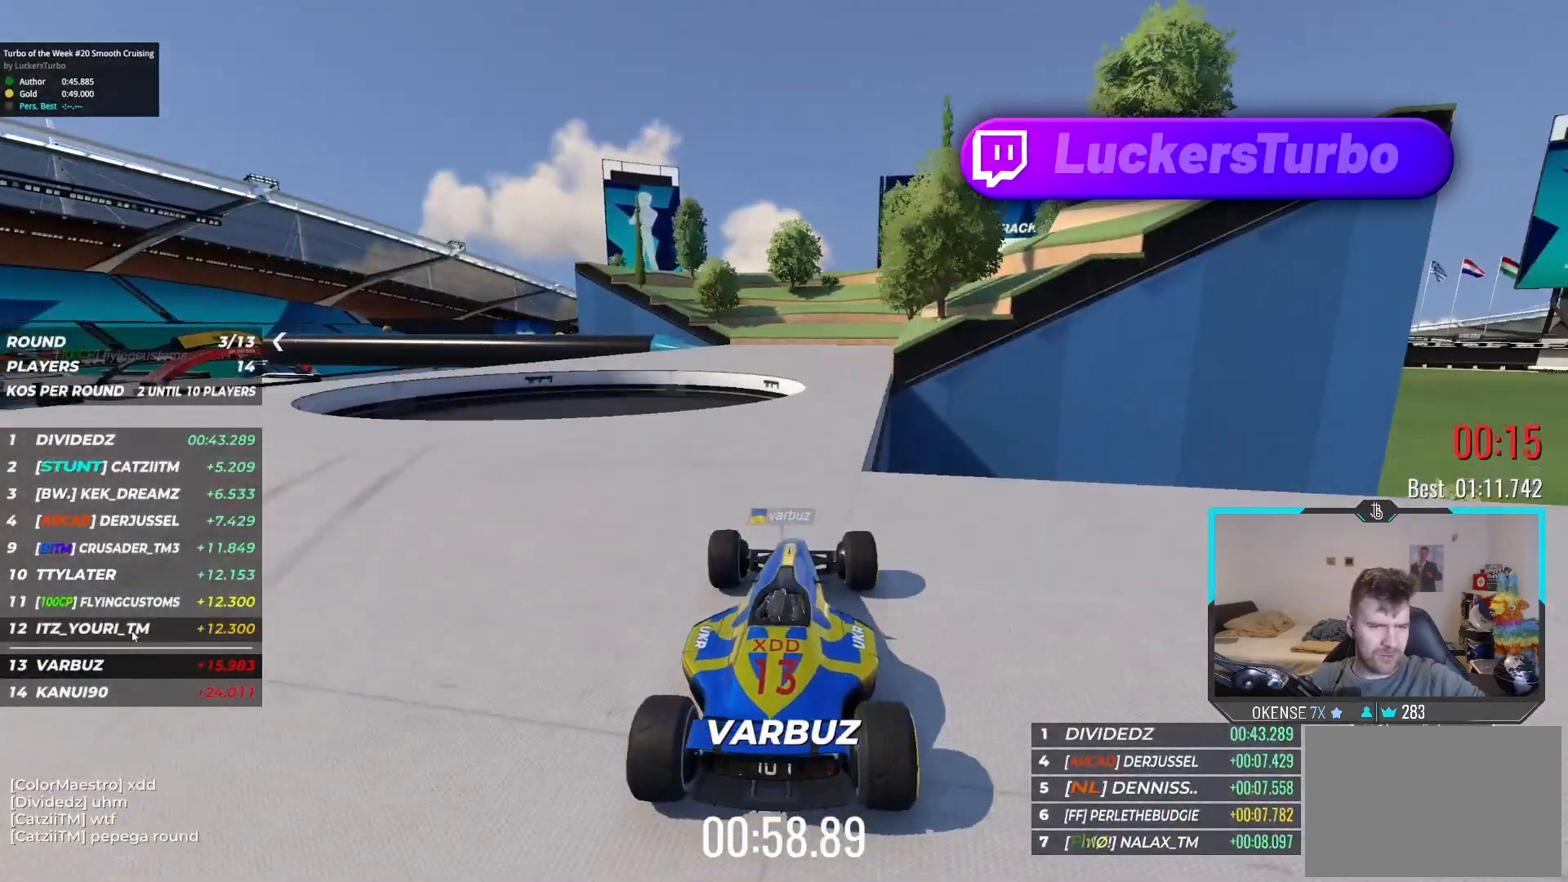
{"keys": ["up"], "events": [[233, "right", "down"], [500, "right", "up"]]}
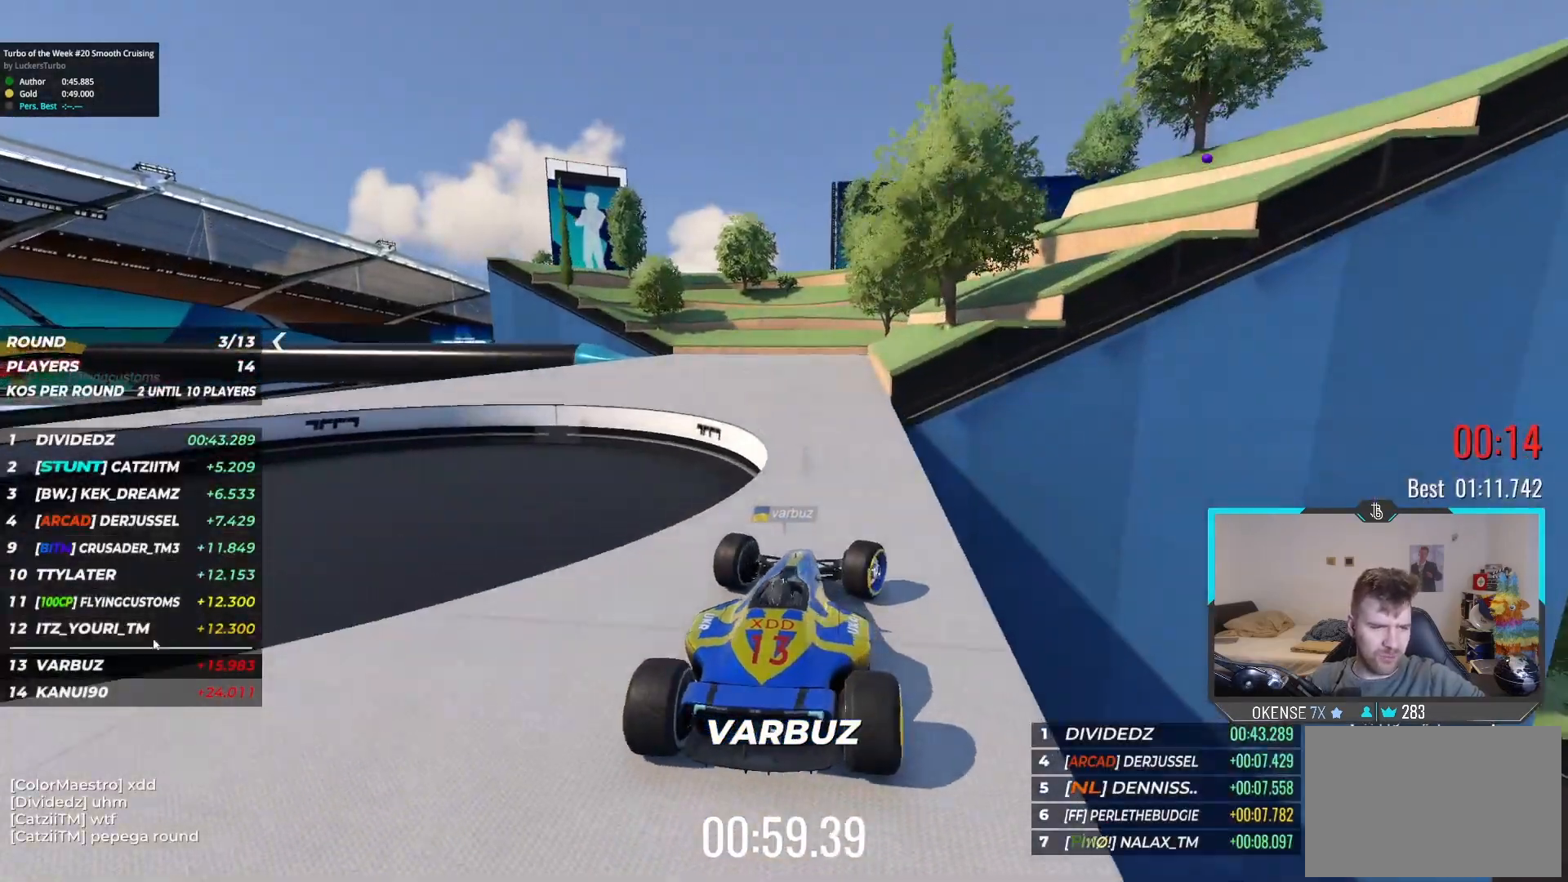
{"keys": ["right", "up"], "events": [[150, "left", "down"], [200, "left", "up"], [200, "right", "down"], [283, "right", "up"], [450, "right", "down"]]}
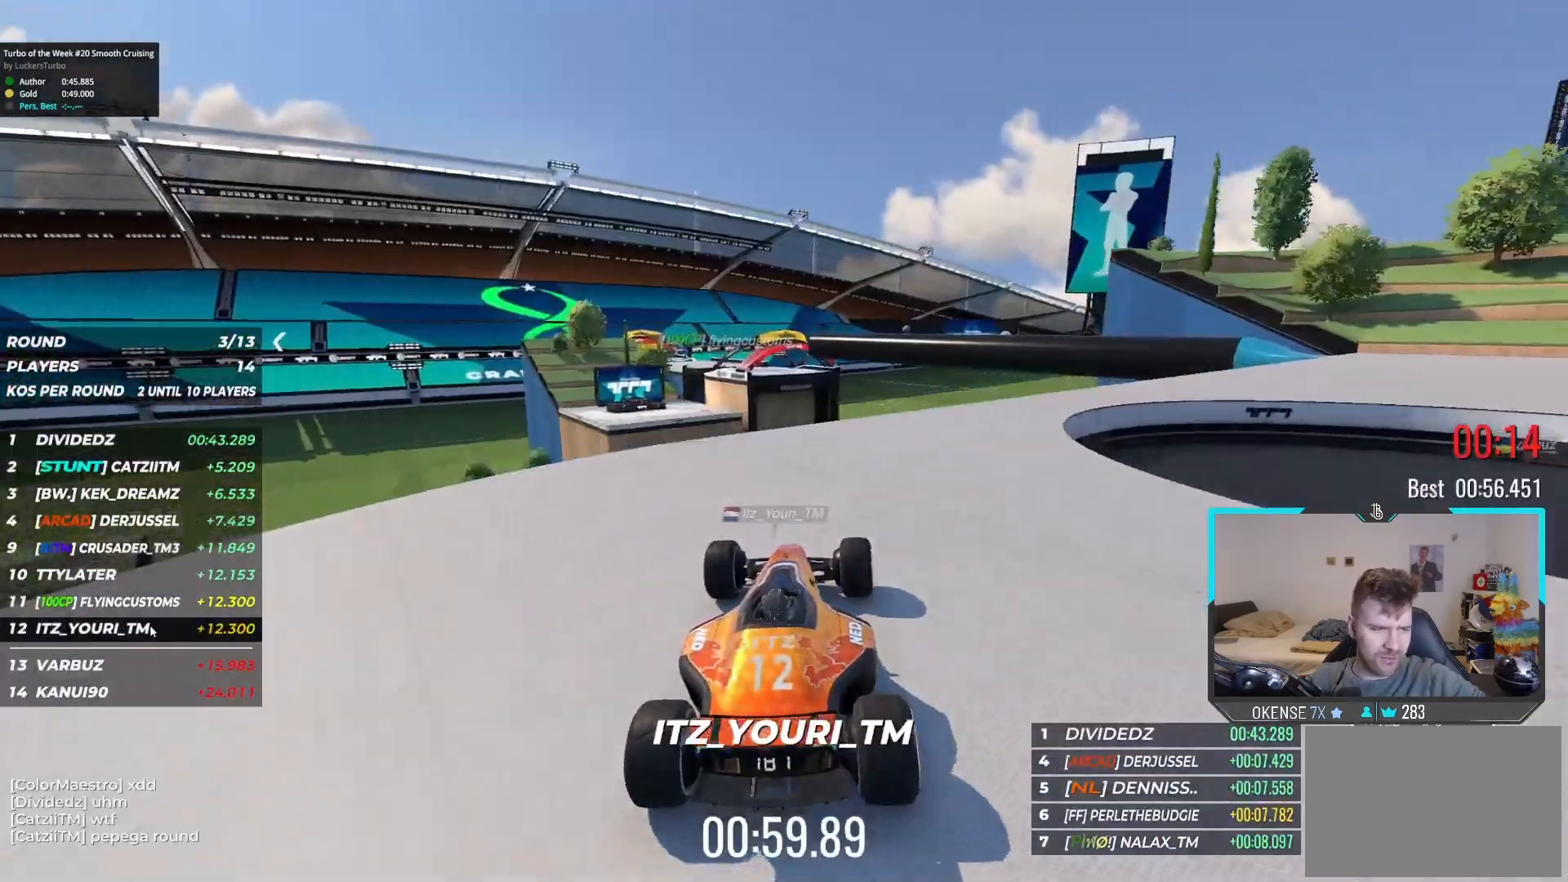
{"keys": ["down", "right", "up"], "events": [[83, "right", "up"], [300, "down", "down"], [300, "right", "down"]]}